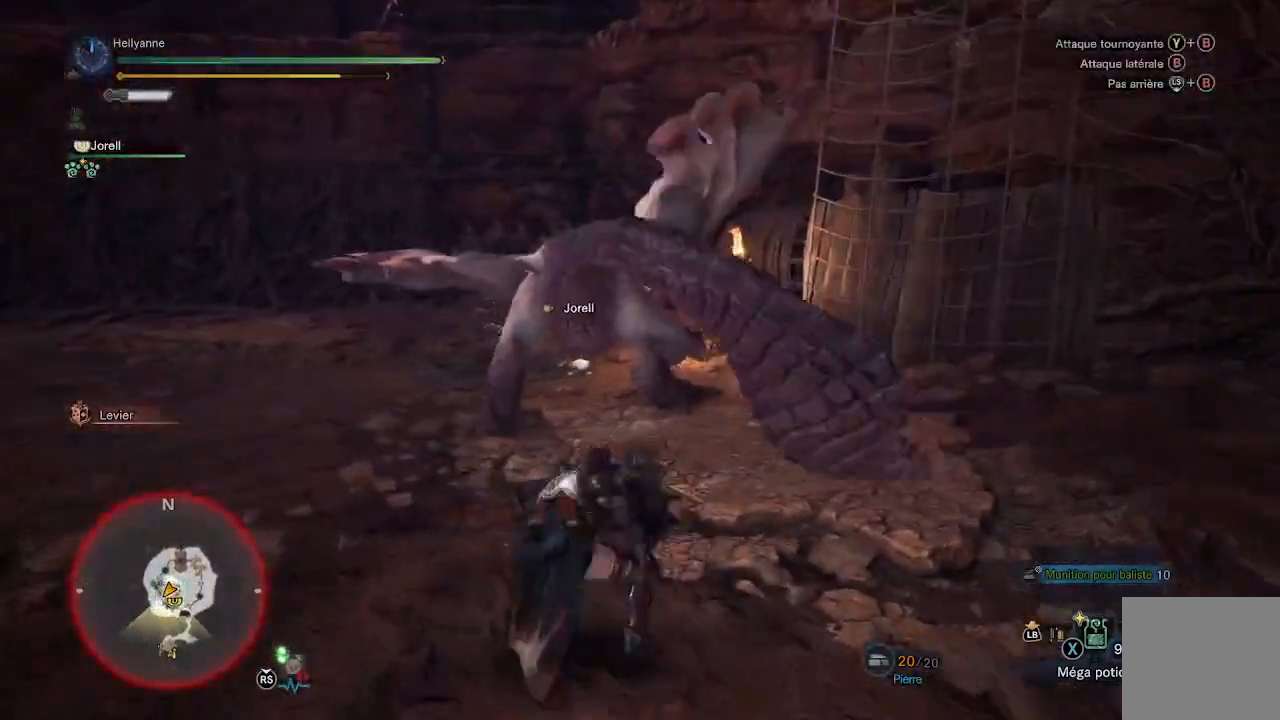
Gameplay with a controller (Xbox layout); each line is a JSON object with the inputs held at the frame after it. "events" lists button and stick changes between this image and that frame as [ms after this image, input, new state], when the widget could be followed in between.
{"buttons": ["Y"], "left_stick": "up", "right_stick": "center", "events": [[50, "A", "up"], [117, "Y", "down"], [183, "Y", "up"], [267, "Y", "down"], [367, "Y", "up"], [417, "Y", "down"]]}
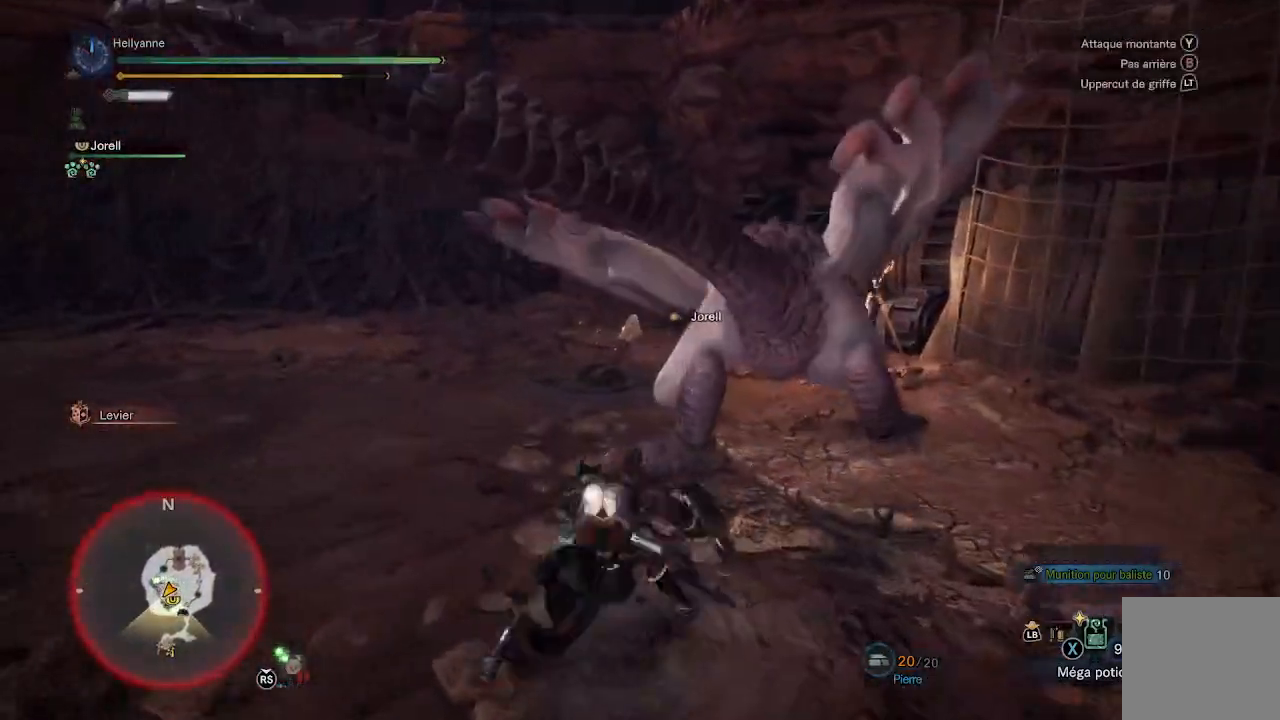
{"buttons": ["Y"], "left_stick": "up", "right_stick": "center", "events": [[17, "Y", "up"], [83, "Y", "down"], [200, "Y", "up"], [267, "Y", "down"], [383, "Y", "up"], [400, "Y", "down"]]}
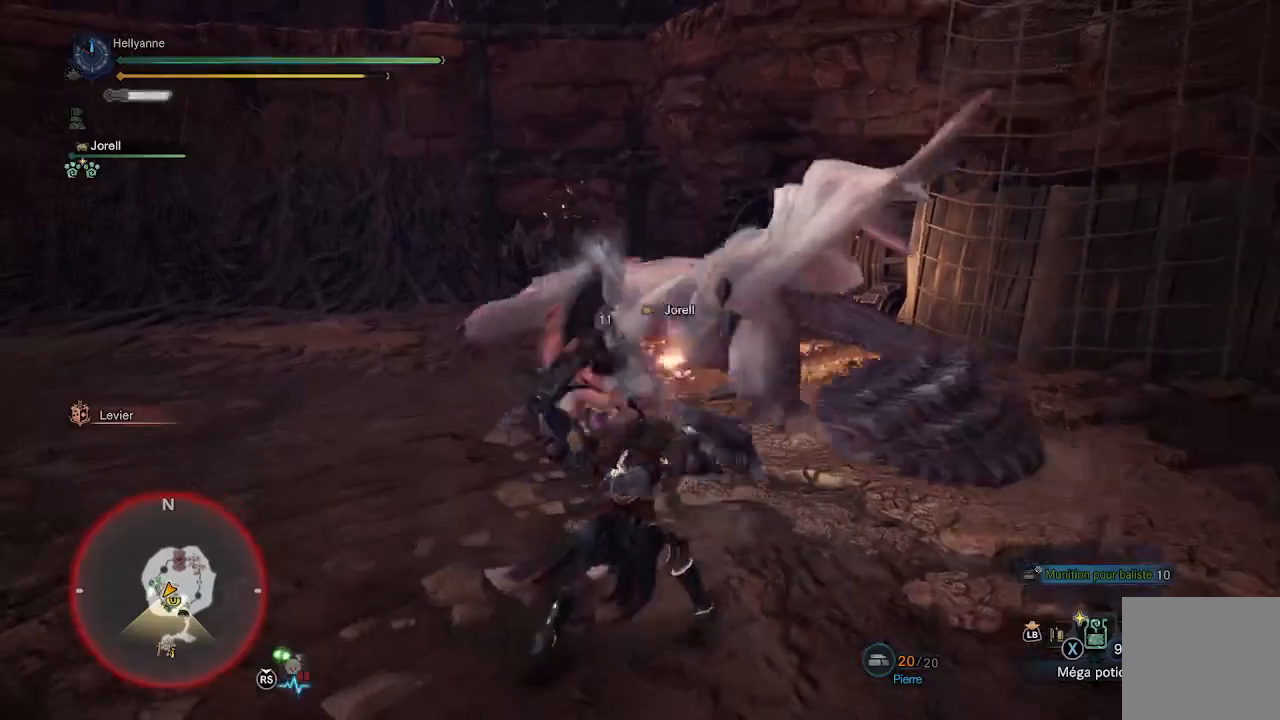
{"buttons": [], "left_stick": "up", "right_stick": "center", "events": [[17, "Y", "up"]]}
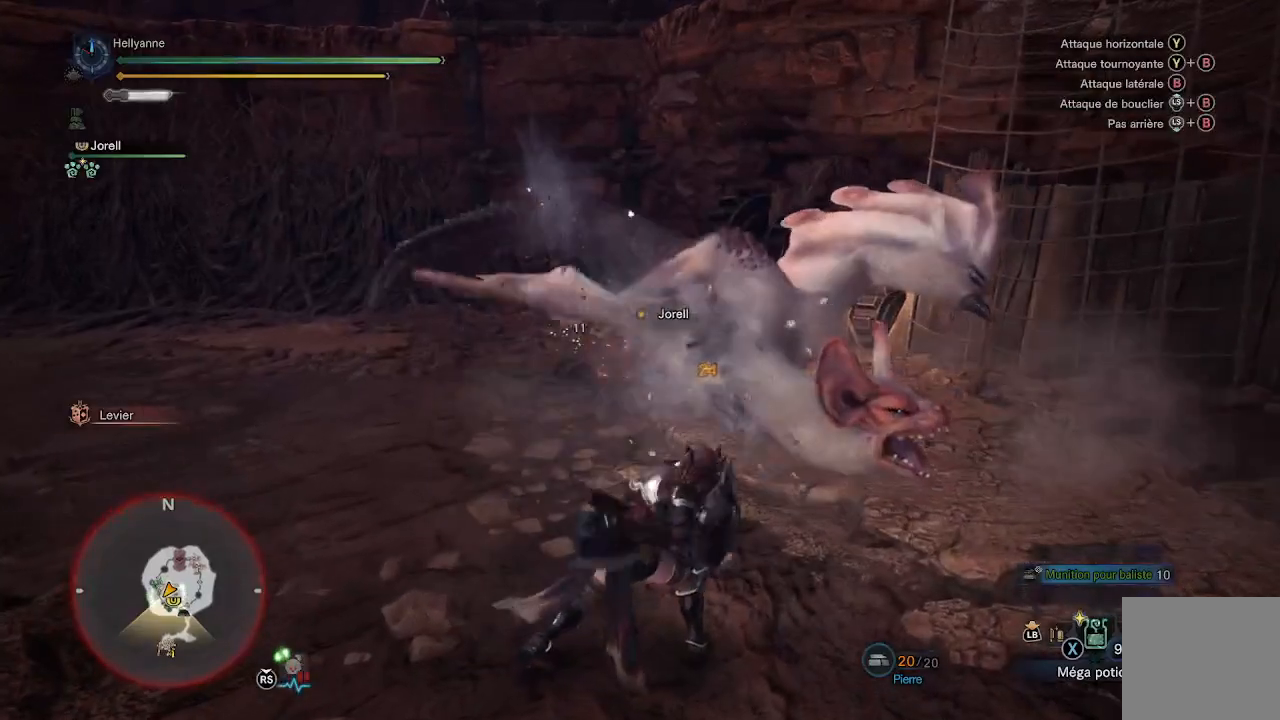
{"buttons": ["Y"], "left_stick": "up-right", "right_stick": "center", "events": [[117, "Y", "down"], [117, "left_stick", "up-right"], [200, "Y", "up"], [250, "Y", "down"], [333, "Y", "up"], [417, "Y", "down"]]}
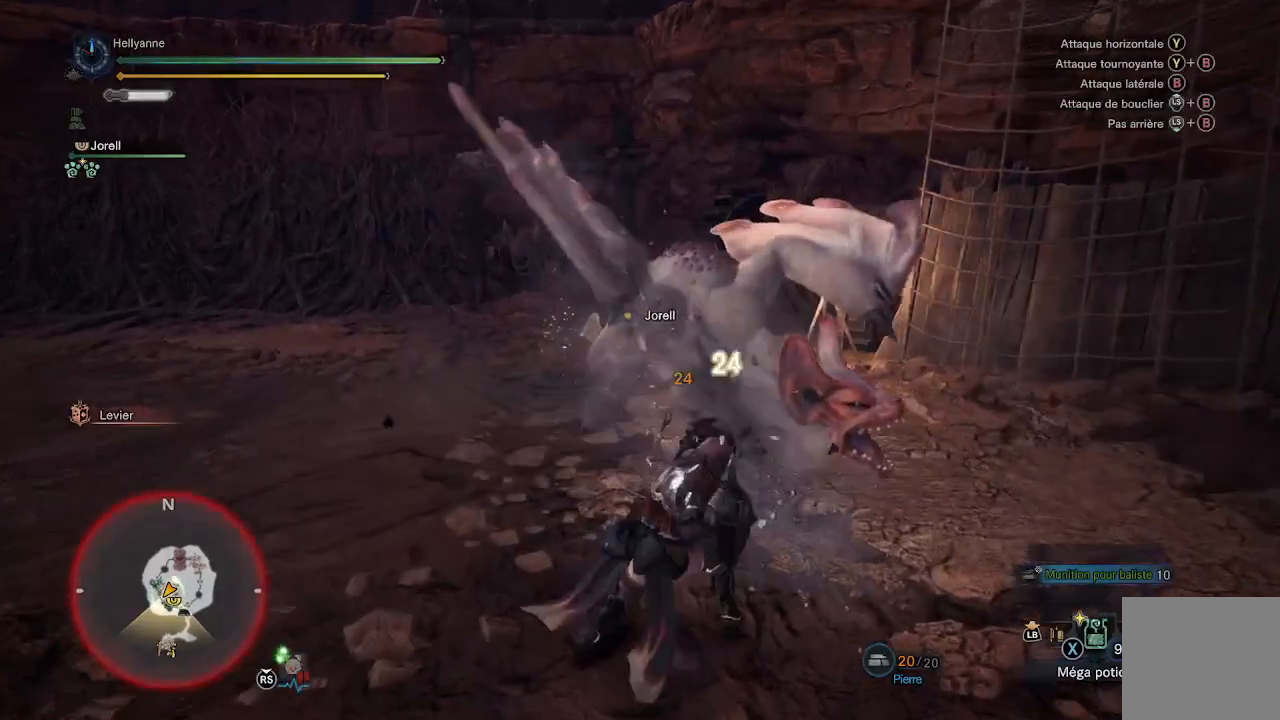
{"buttons": [], "left_stick": "up", "right_stick": "center", "events": [[17, "Y", "up"], [50, "Y", "down"], [150, "Y", "up"], [217, "Y", "down"], [233, "left_stick", "up"], [317, "Y", "up"], [383, "Y", "down"], [500, "Y", "up"]]}
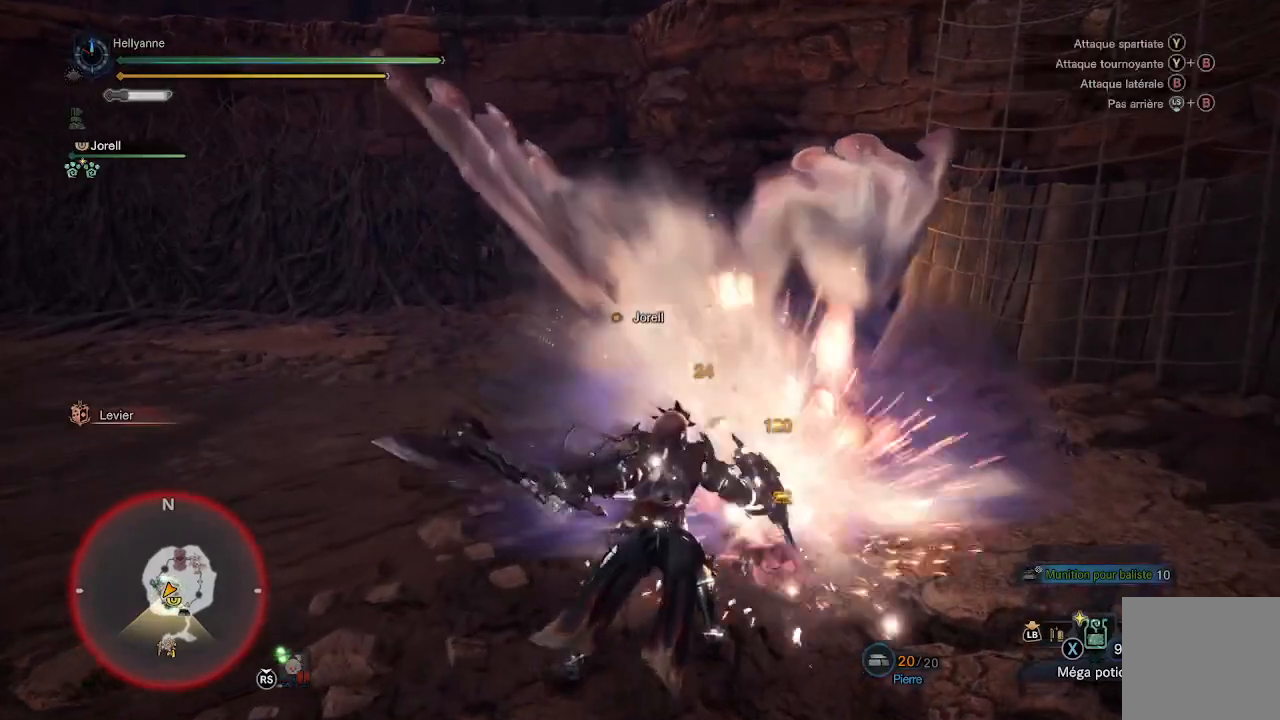
{"buttons": ["Y"], "left_stick": "up", "right_stick": "center", "events": [[67, "Y", "down"], [200, "Y", "up"], [250, "Y", "down"], [350, "Y", "up"], [417, "Y", "down"]]}
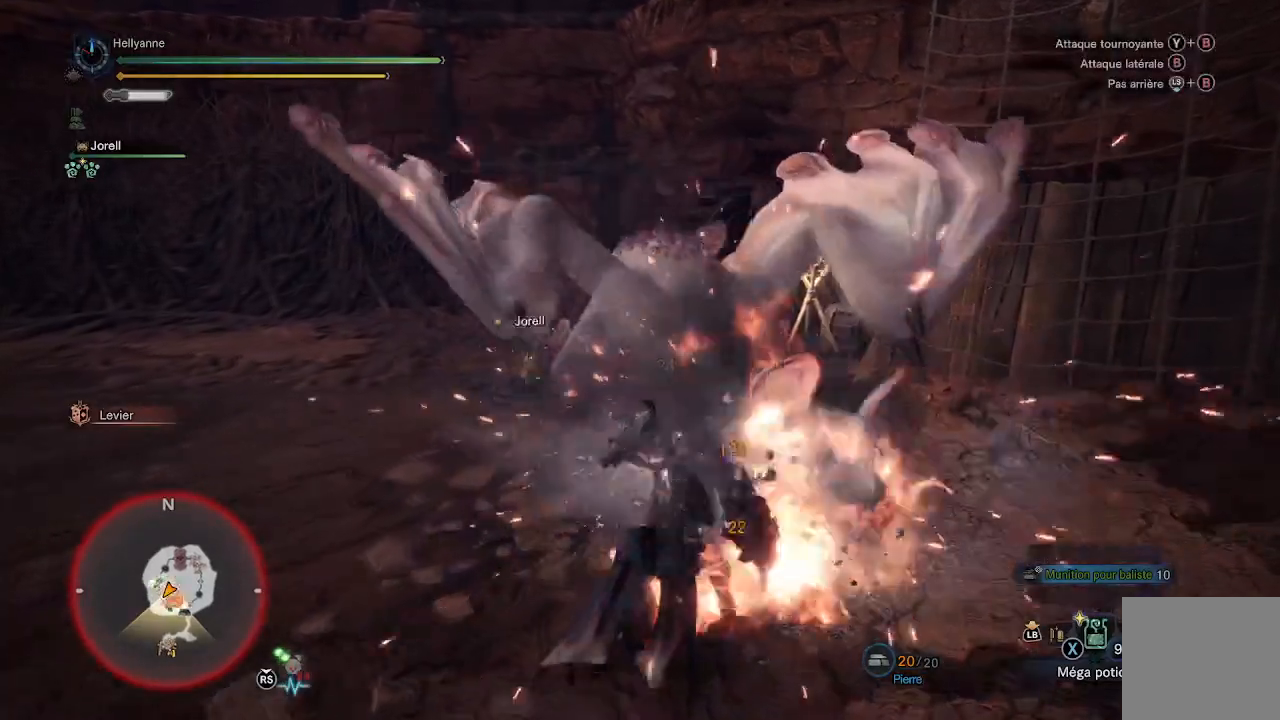
{"buttons": ["Y"], "left_stick": "up-left", "right_stick": "center", "events": [[33, "Y", "up"], [100, "Y", "down"], [183, "Y", "up"], [283, "Y", "down"], [367, "Y", "up"], [367, "left_stick", "up-left"], [433, "Y", "down"]]}
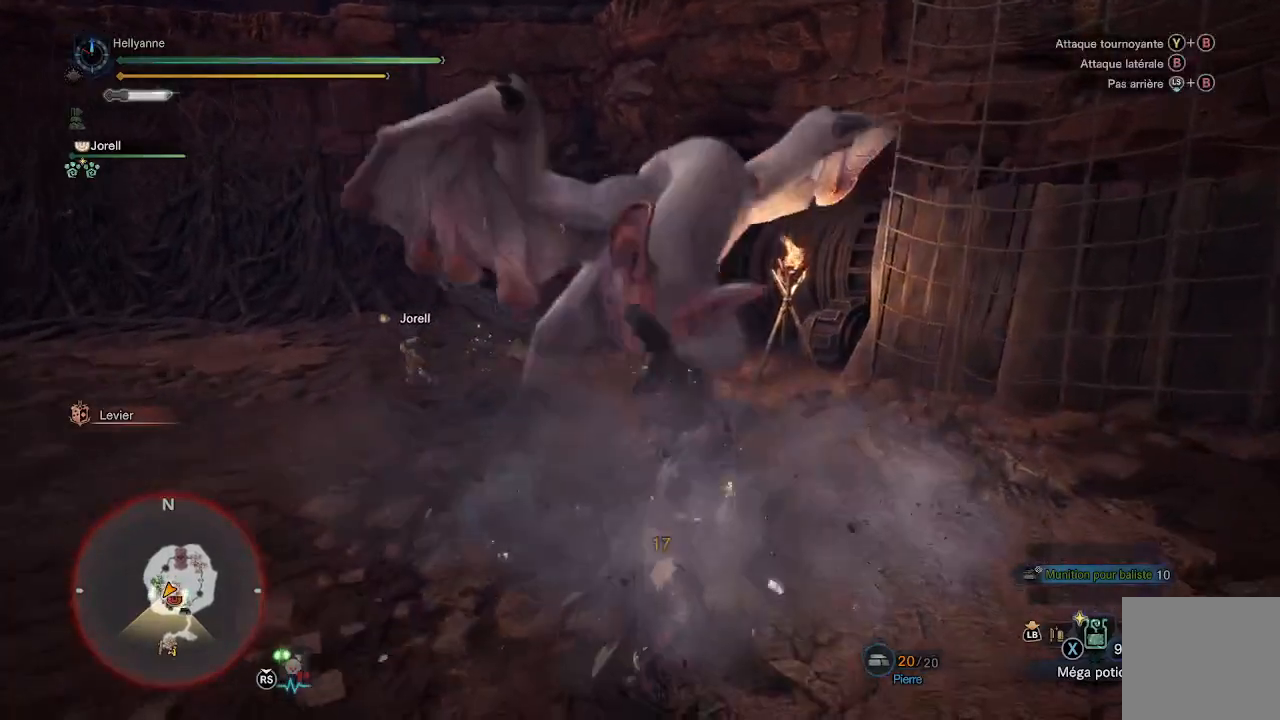
{"buttons": [], "left_stick": "up-left", "right_stick": "center", "events": [[50, "Y", "up"], [117, "Y", "down"], [250, "Y", "up"]]}
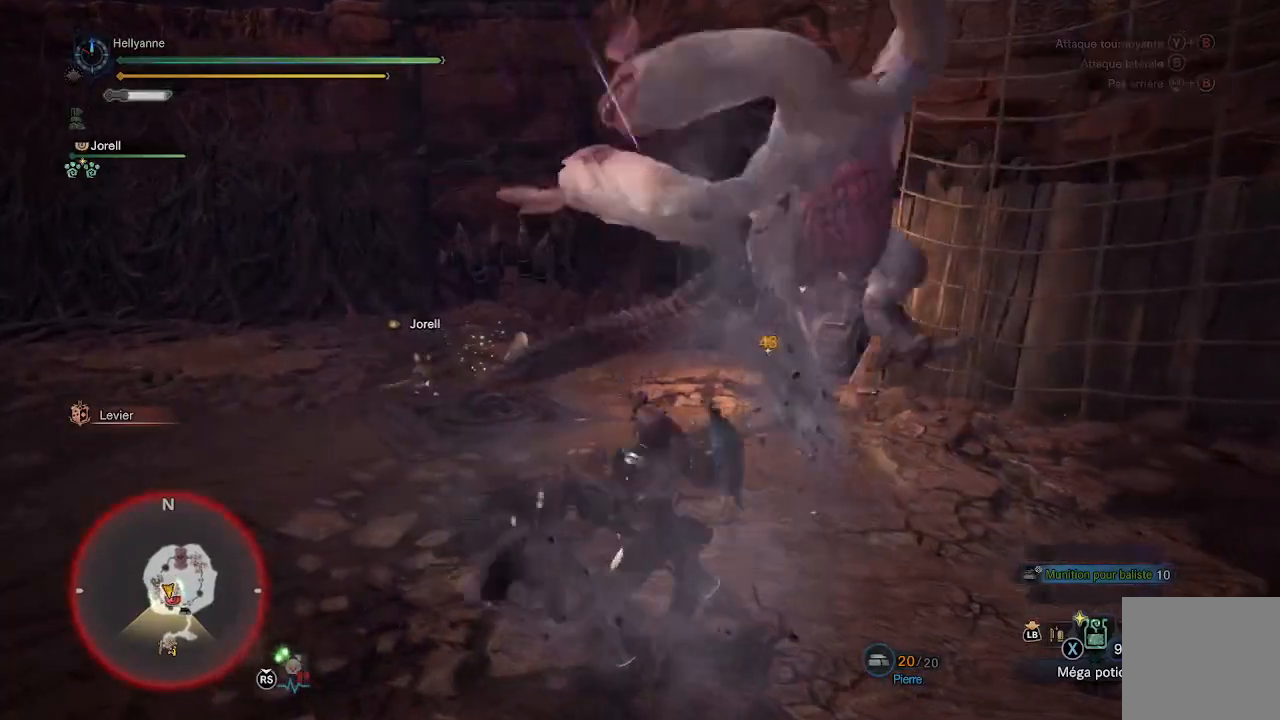
{"buttons": [], "left_stick": "right", "right_stick": "right", "events": [[117, "left_stick", "up"], [267, "left_stick", "up-right"], [450, "right_stick", "right"], [483, "left_stick", "right"]]}
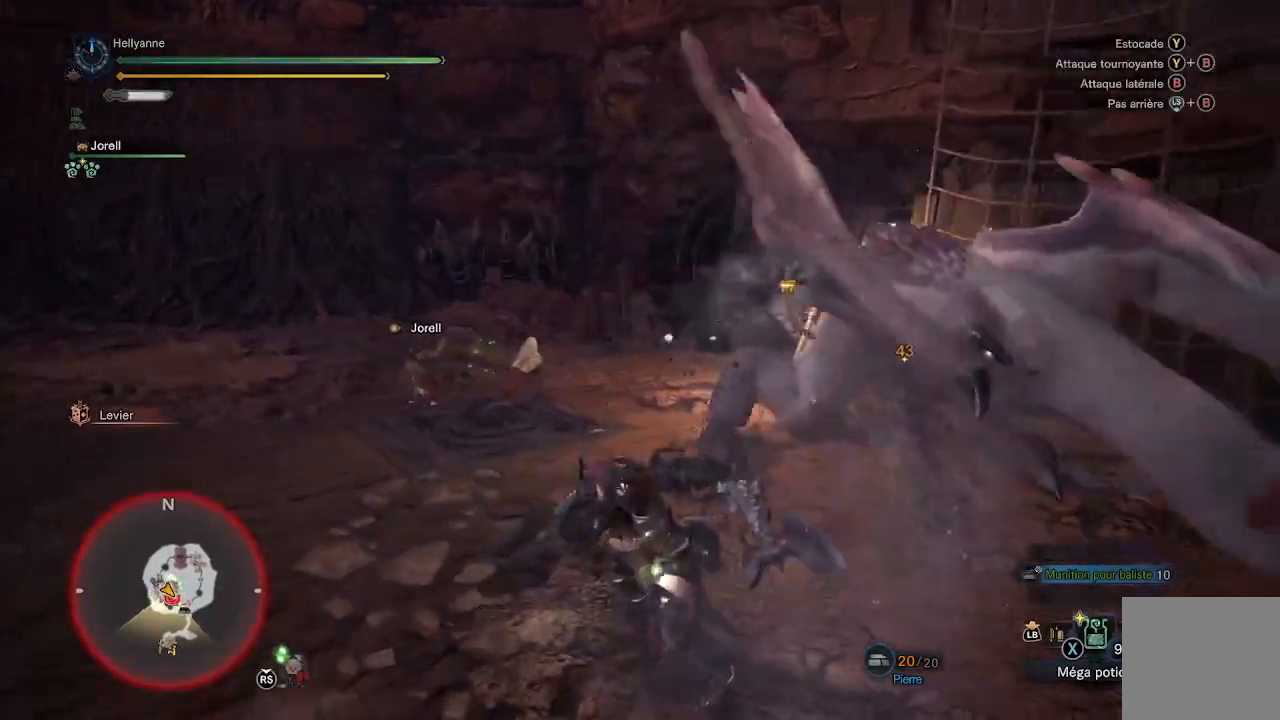
{"buttons": [], "left_stick": "up", "right_stick": "center", "events": [[283, "left_stick", "up-right"], [383, "right_stick", "center"], [433, "left_stick", "up"]]}
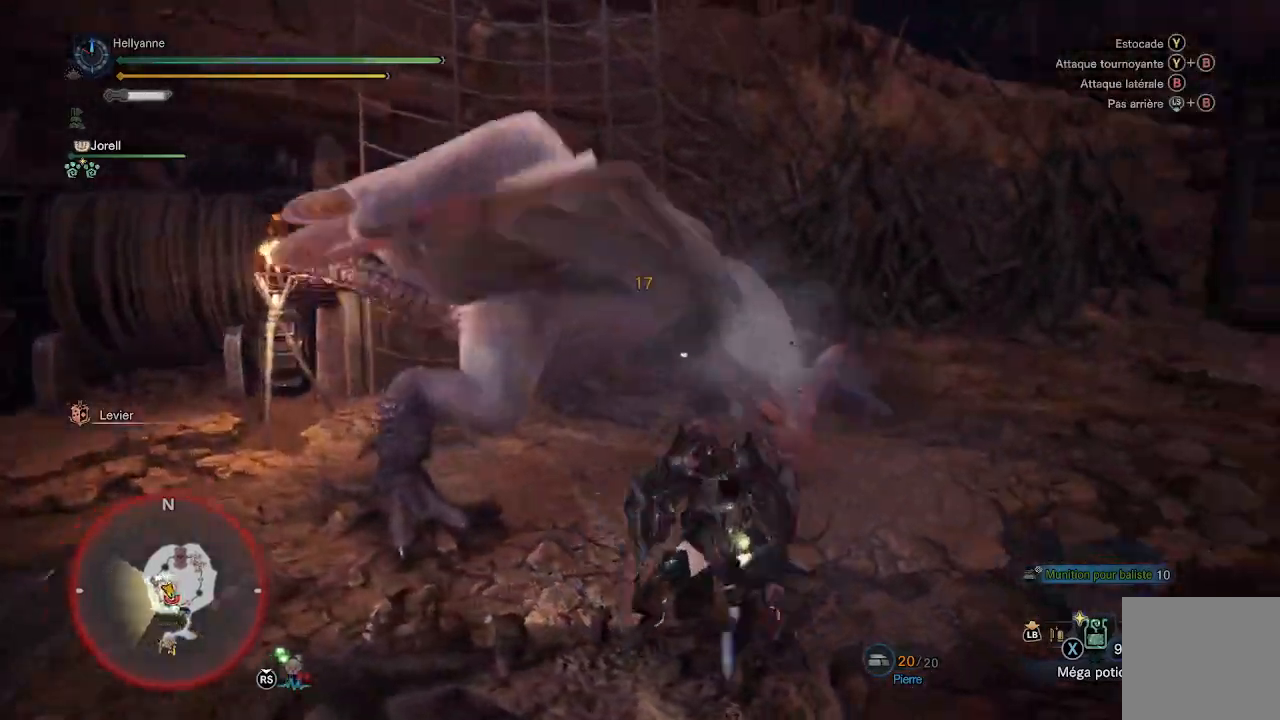
{"buttons": ["Y"], "left_stick": "up-left", "right_stick": "center", "events": [[50, "Y", "down"], [183, "Y", "up"], [250, "Y", "down"], [367, "Y", "up"], [433, "Y", "down"], [483, "left_stick", "up-left"]]}
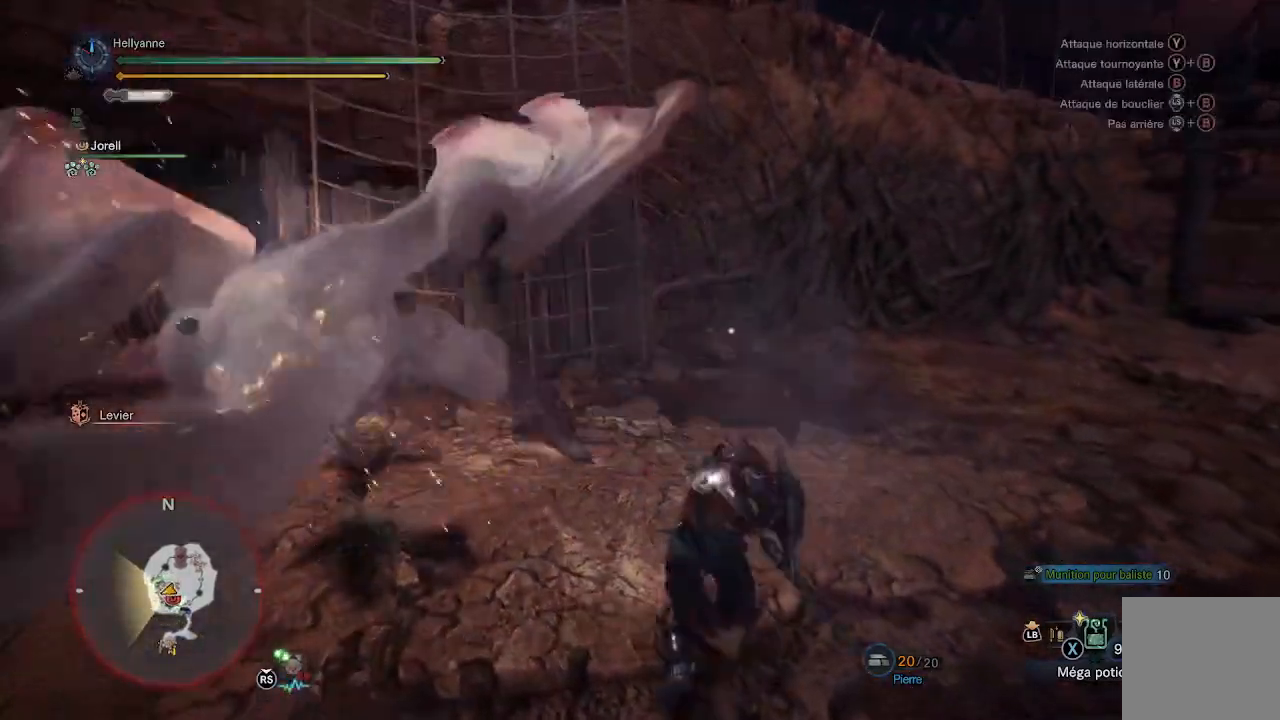
{"buttons": ["Y"], "left_stick": "up-left", "right_stick": "center", "events": [[17, "Y", "up"], [117, "left_stick", "left"], [183, "right_stick", "left"], [383, "right_stick", "center"], [433, "left_stick", "up-left"], [483, "Y", "down"]]}
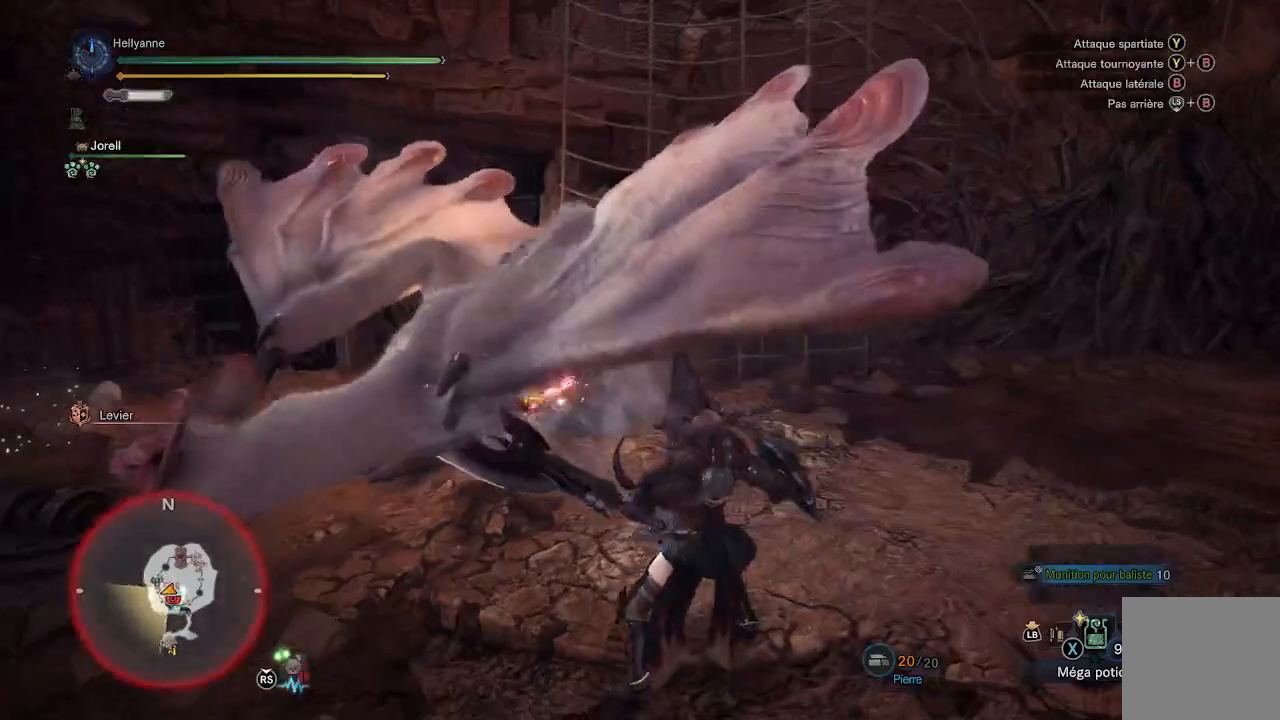
{"buttons": ["Y"], "left_stick": "up-left", "right_stick": "center", "events": [[50, "Y", "up"], [117, "Y", "down"], [217, "Y", "up"], [283, "Y", "down"], [350, "Y", "up"], [417, "Y", "down"]]}
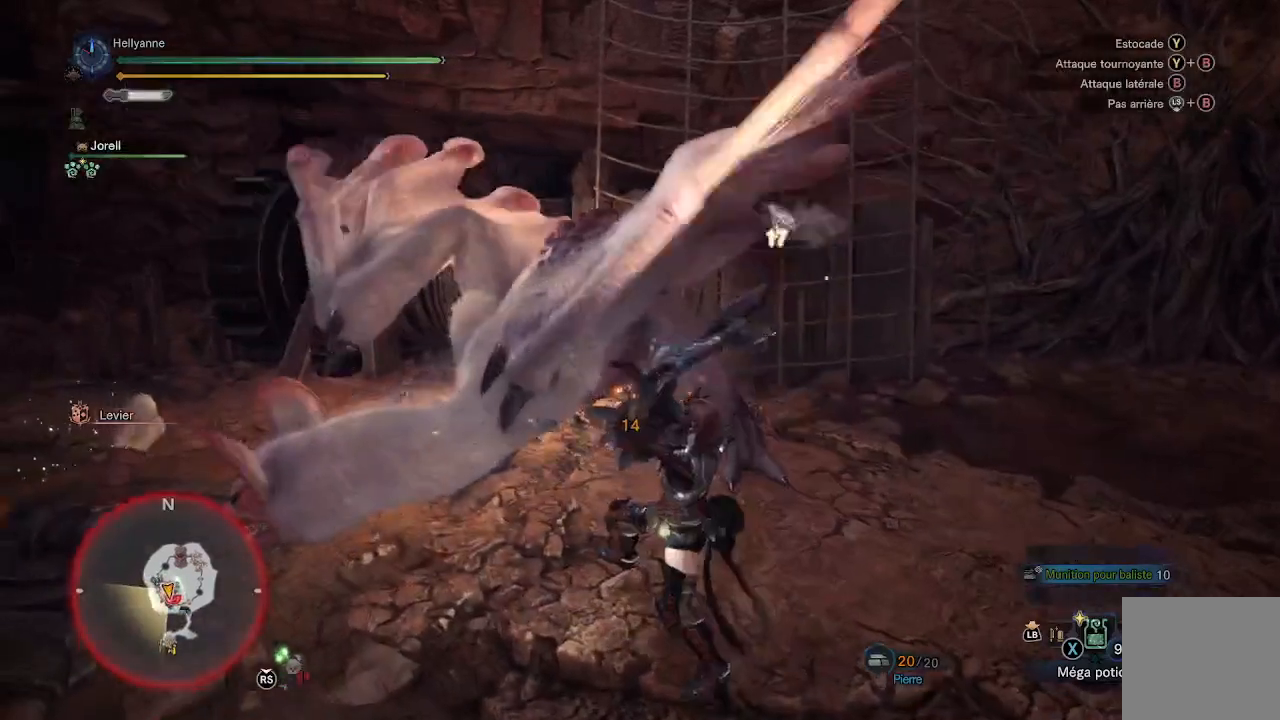
{"buttons": [], "left_stick": "up-left", "right_stick": "center", "events": [[17, "Y", "up"], [83, "Y", "down"], [167, "Y", "up"], [250, "Y", "down"], [350, "Y", "up"], [400, "Y", "down"], [483, "Y", "up"]]}
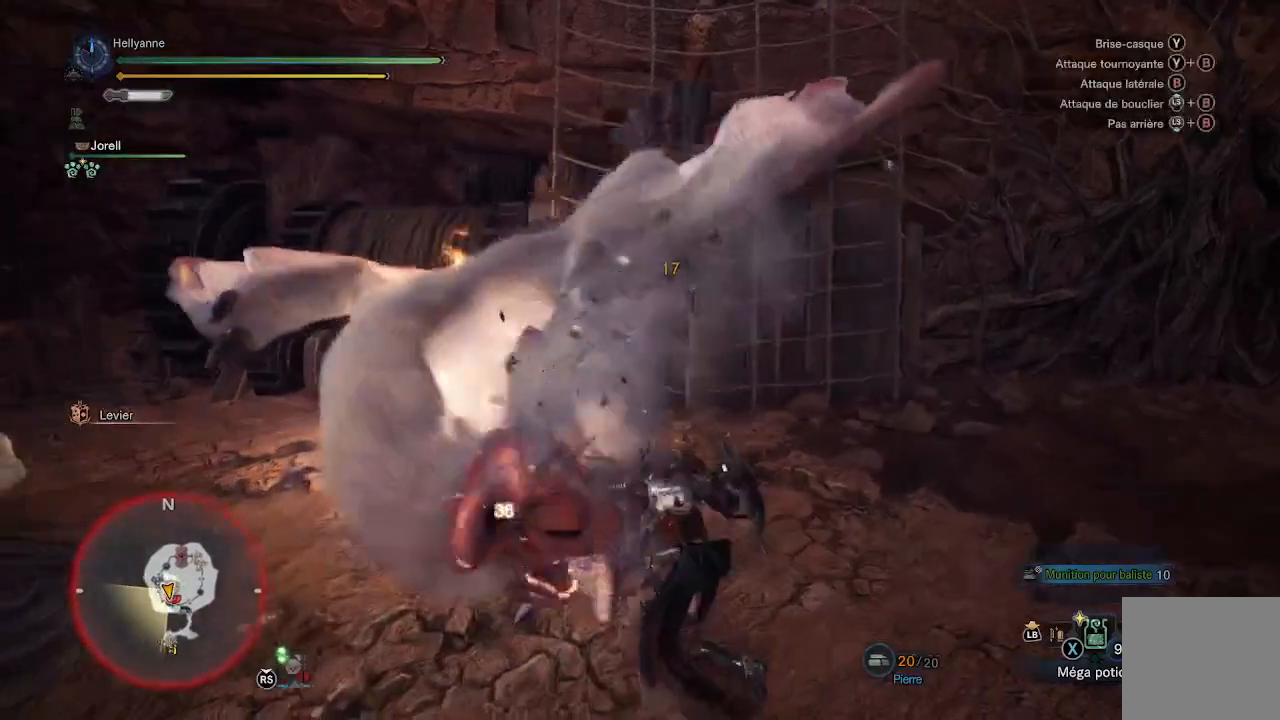
{"buttons": [], "left_stick": "down-left", "right_stick": "center", "events": [[67, "Y", "down"], [117, "left_stick", "left"], [150, "Y", "up"], [217, "Y", "down"], [250, "left_stick", "down-left"], [300, "Y", "up"], [367, "Y", "down"], [467, "Y", "up"]]}
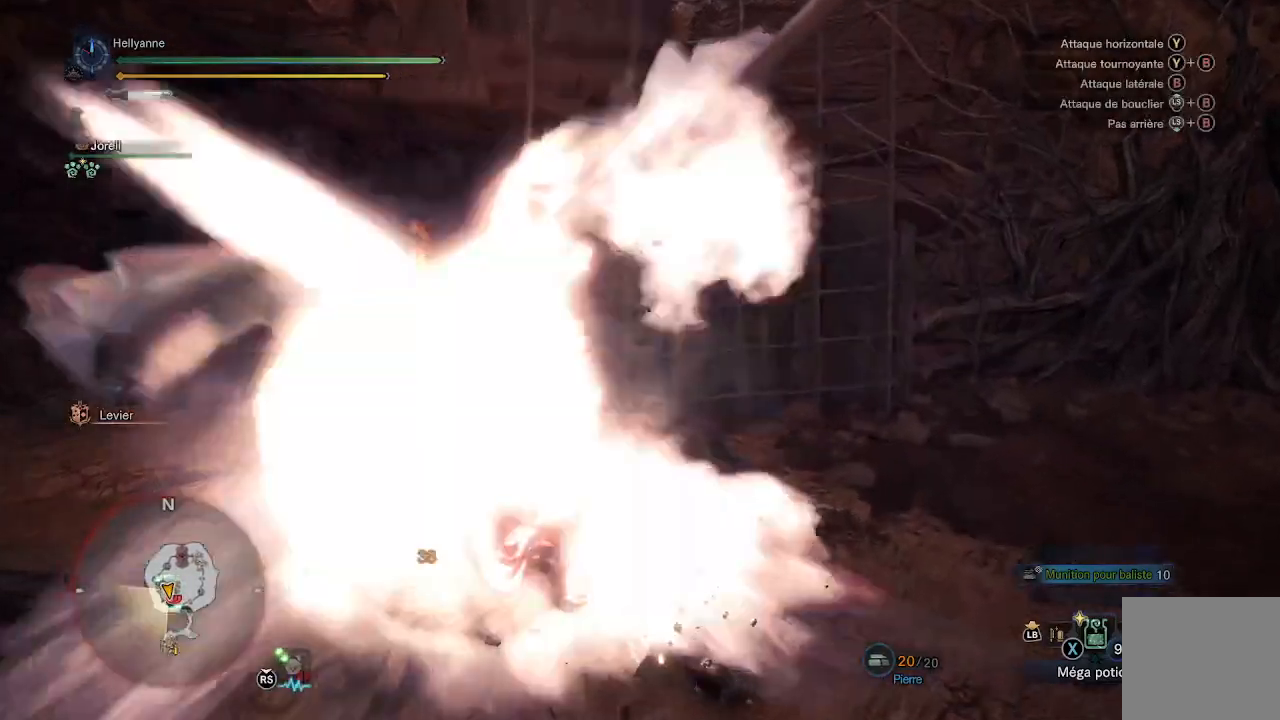
{"buttons": [], "left_stick": "down-left", "right_stick": "center", "events": [[17, "Y", "down"], [133, "Y", "up"], [183, "Y", "down"], [283, "Y", "up"], [350, "Y", "down"], [450, "Y", "up"]]}
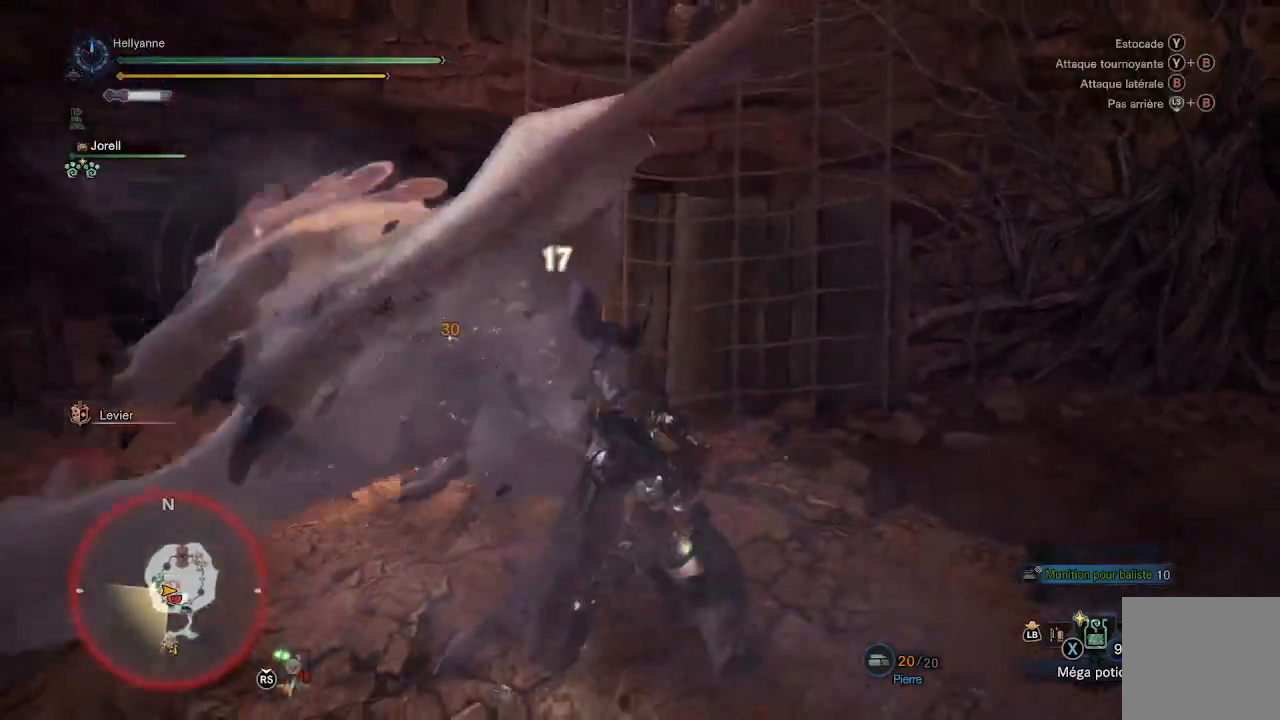
{"buttons": ["A"], "left_stick": "right", "right_stick": "center", "events": [[17, "Y", "down"], [100, "Y", "up"], [150, "Y", "down"], [183, "left_stick", "up-left"], [233, "Y", "up"], [333, "A", "down"], [350, "left_stick", "right"], [417, "A", "up"], [483, "A", "down"]]}
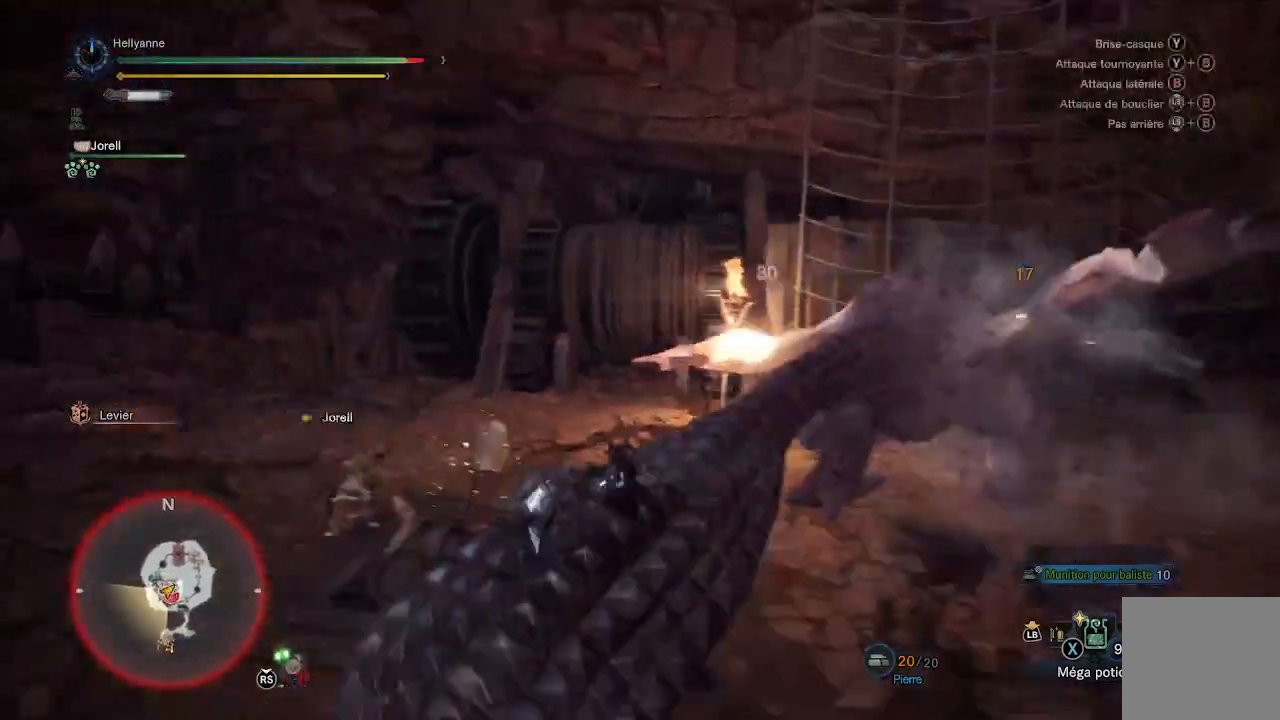
{"buttons": [], "left_stick": "right", "right_stick": "center", "events": [[67, "A", "up"], [150, "A", "down"], [200, "A", "up"], [233, "left_stick", "center"], [367, "left_stick", "right"]]}
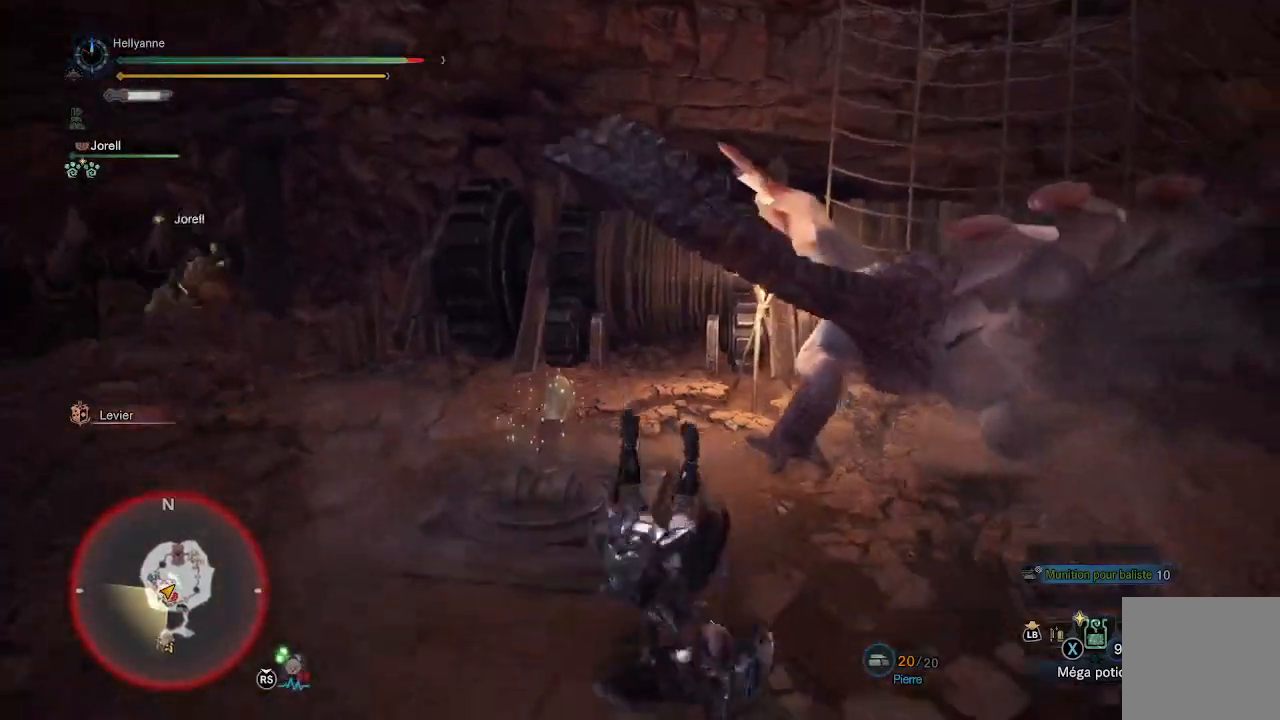
{"buttons": ["A"], "left_stick": "up", "right_stick": "center", "events": [[17, "right_stick", "right"], [50, "left_stick", "up-right"], [150, "right_stick", "center"], [283, "A", "down"], [400, "A", "up"], [433, "left_stick", "up"], [483, "A", "down"]]}
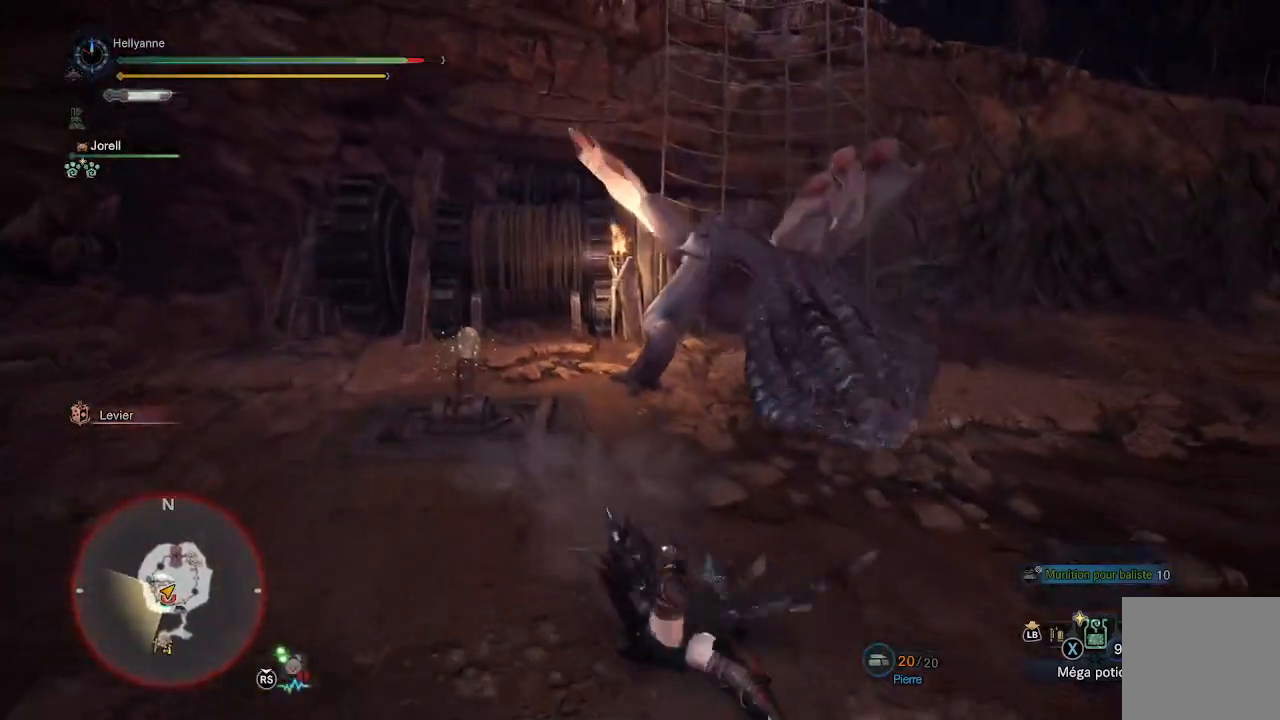
{"buttons": [], "left_stick": "center", "right_stick": "center", "events": [[17, "left_stick", "up-left"], [83, "A", "up"], [183, "A", "down"], [250, "A", "up"], [250, "left_stick", "down"], [367, "A", "down"], [367, "left_stick", "center"], [483, "A", "up"]]}
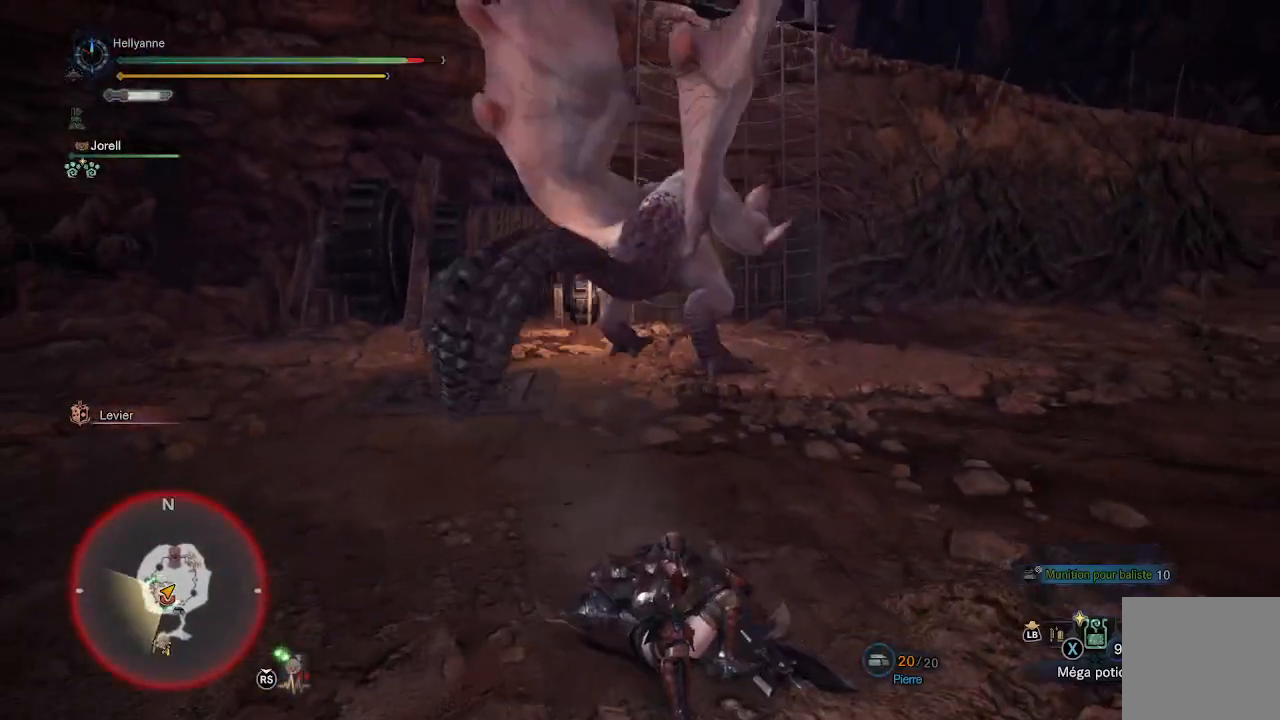
{"buttons": [], "left_stick": "down", "right_stick": "center", "events": [[33, "left_stick", "down"], [67, "A", "down"], [150, "A", "up"], [250, "A", "down"], [350, "A", "up"]]}
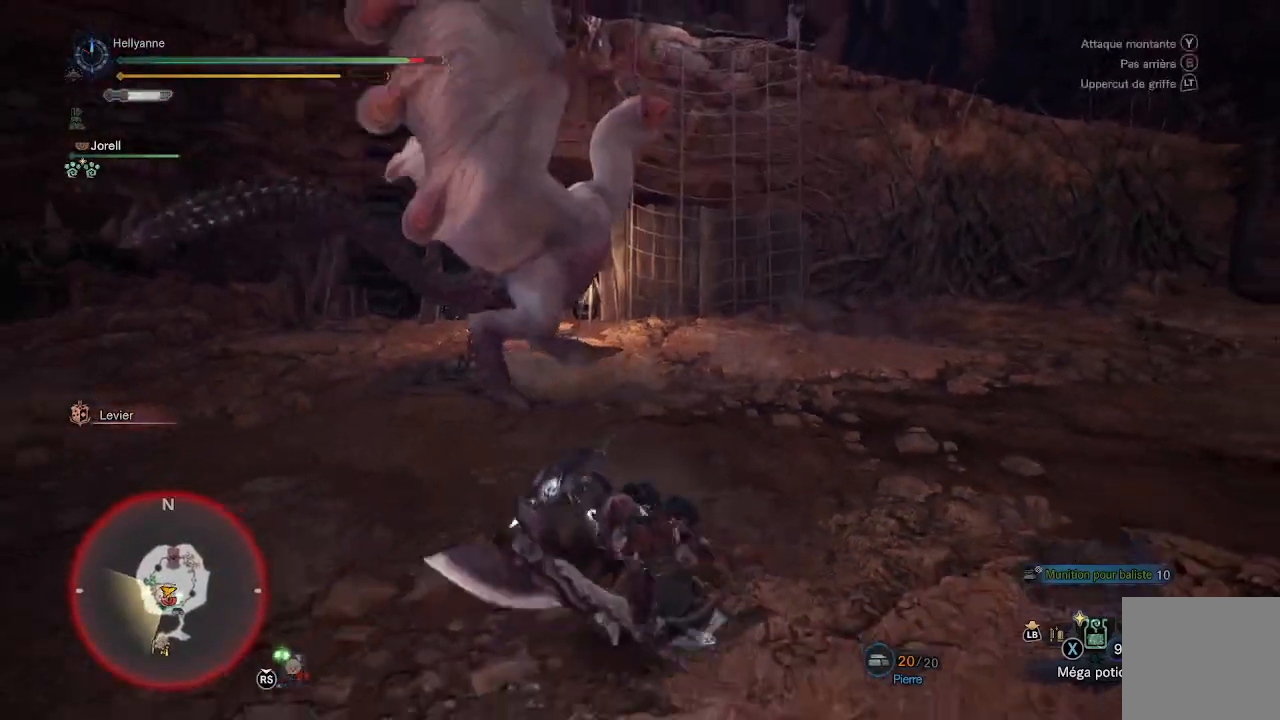
{"buttons": [], "left_stick": "down", "right_stick": "center", "events": []}
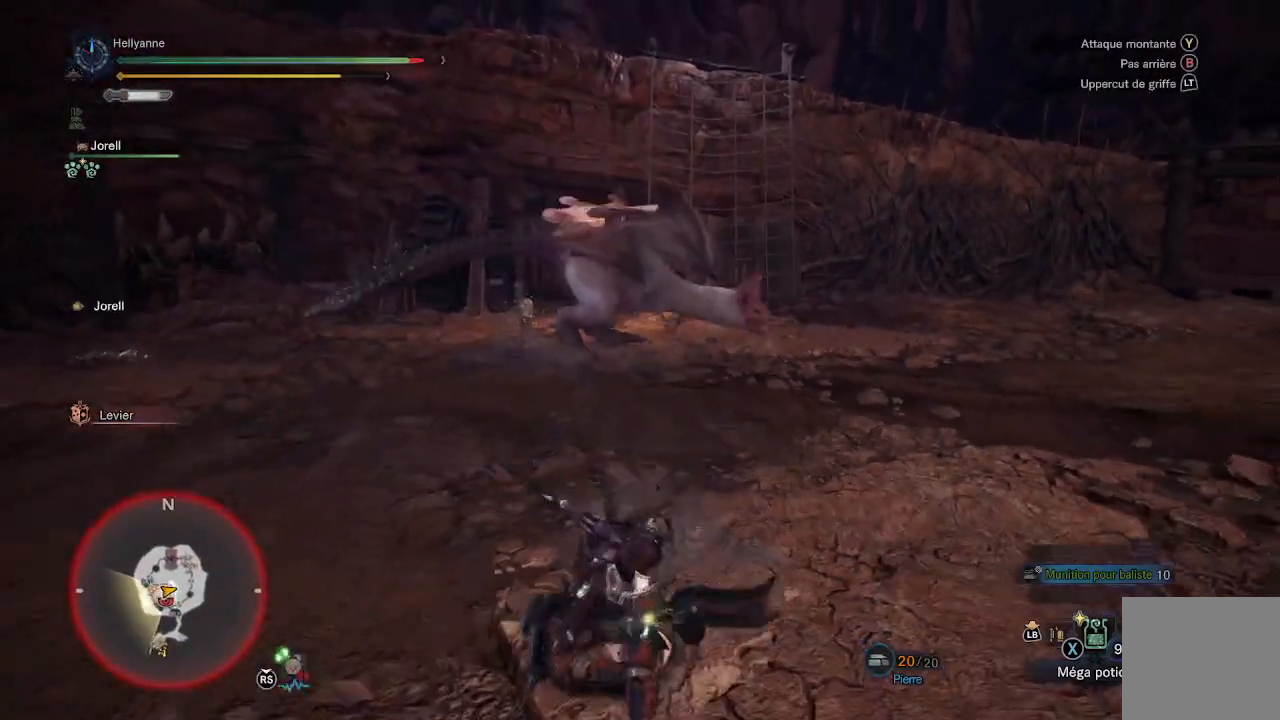
{"buttons": [], "left_stick": "down", "right_stick": "center", "events": [[133, "A", "down"], [267, "A", "up"]]}
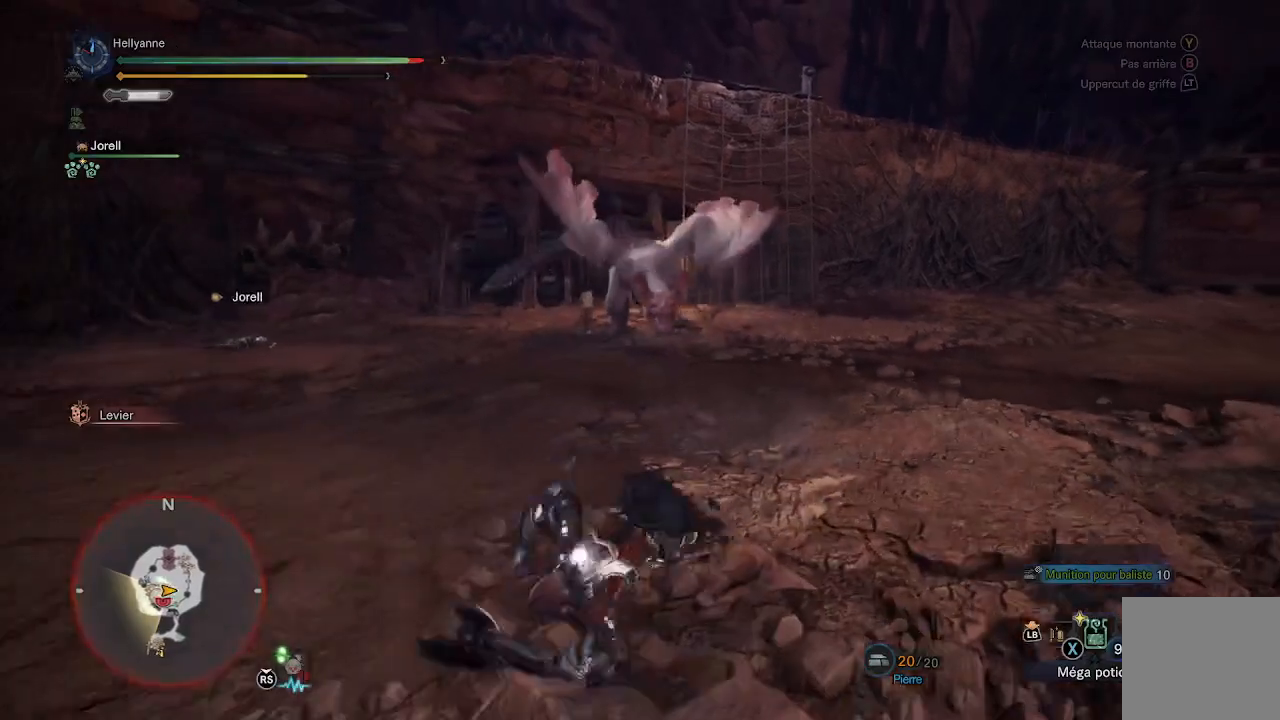
{"buttons": [], "left_stick": "down", "right_stick": "center", "events": []}
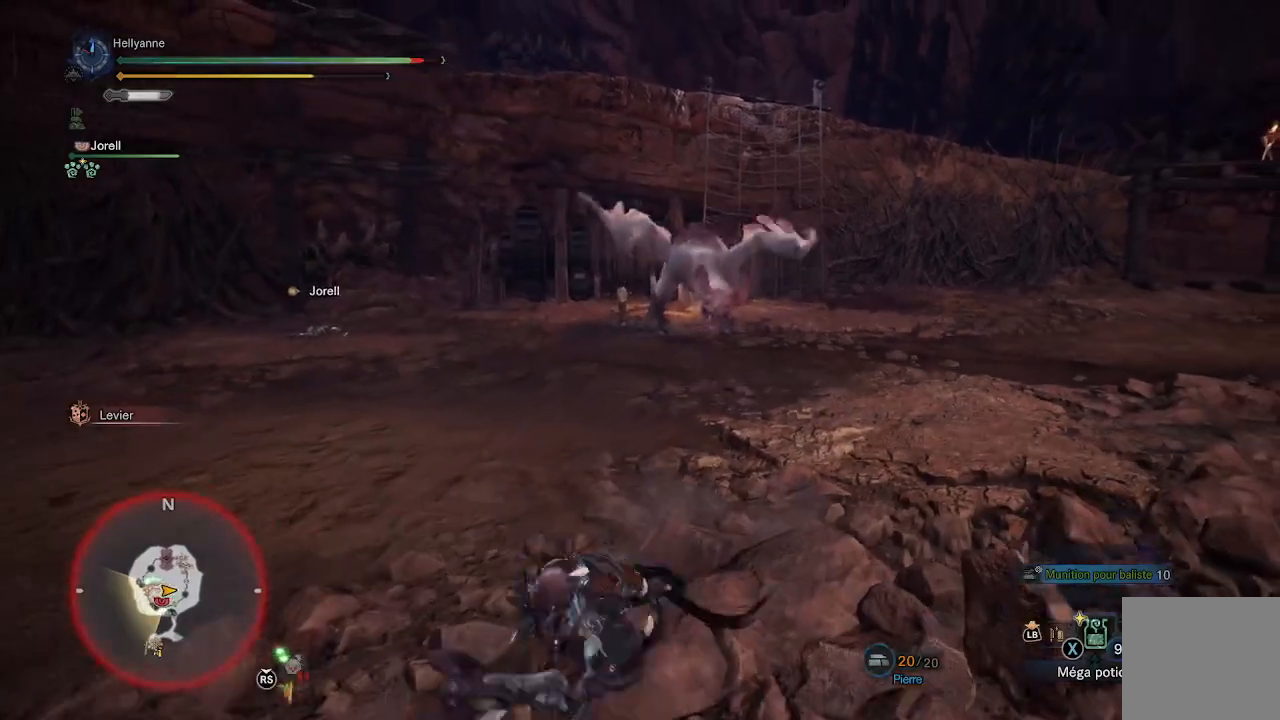
{"buttons": [], "left_stick": "left", "right_stick": "center", "events": [[500, "left_stick", "left"]]}
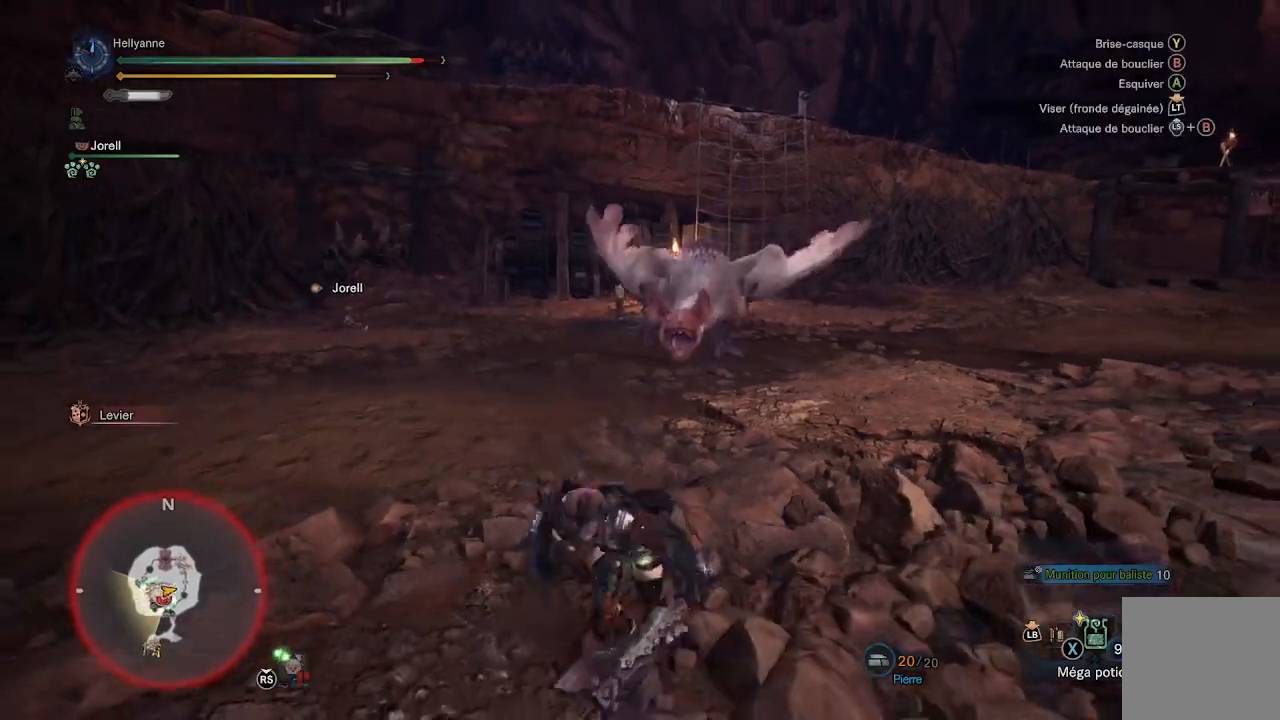
{"buttons": [], "left_stick": "up-left", "right_stick": "center", "events": [[67, "L3", "down"], [67, "left_stick", "up-left"], [250, "L3", "up"]]}
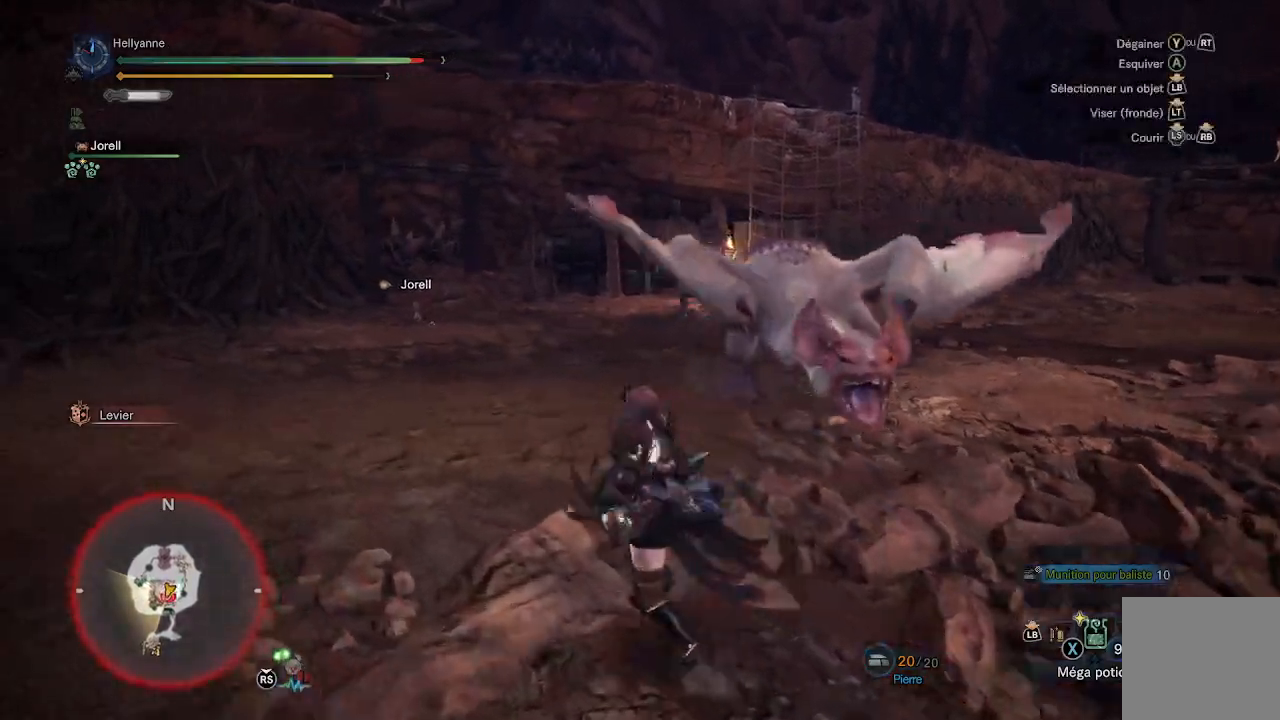
{"buttons": [], "left_stick": "up", "right_stick": "center", "events": [[417, "left_stick", "up"]]}
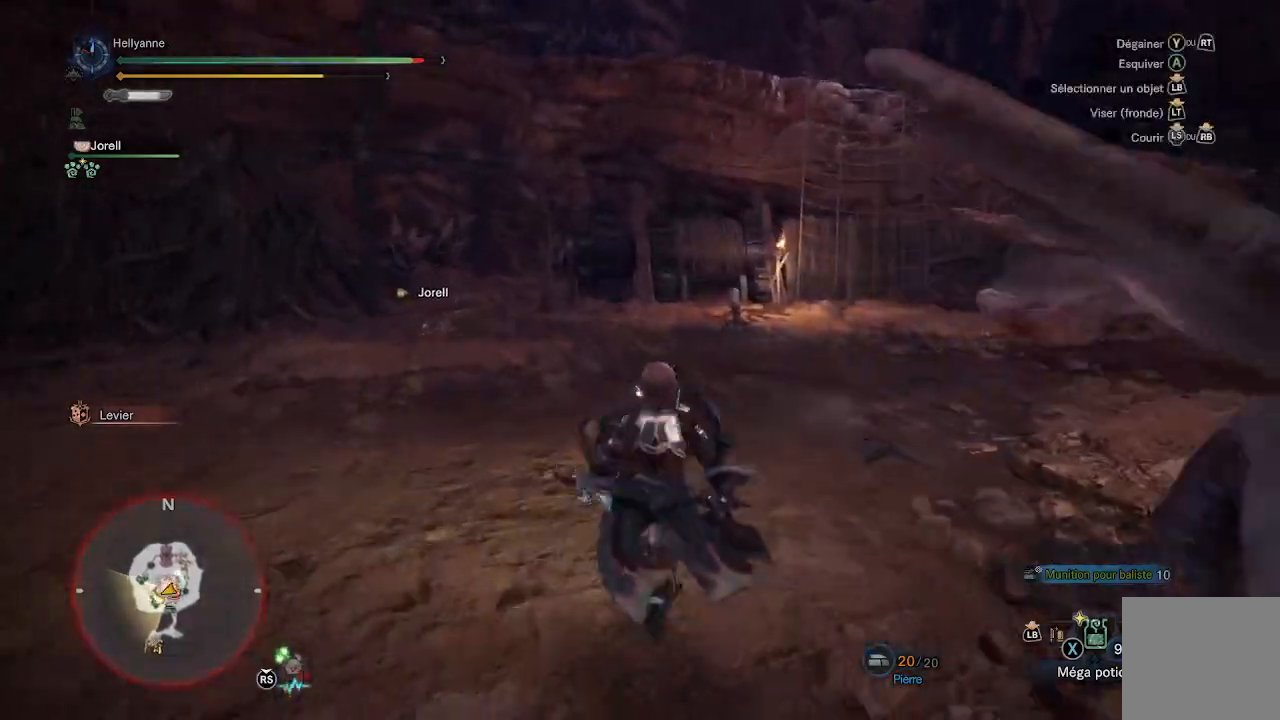
{"buttons": [], "left_stick": "up", "right_stick": "center", "events": [[33, "right_stick", "up-right"], [183, "right_stick", "center"]]}
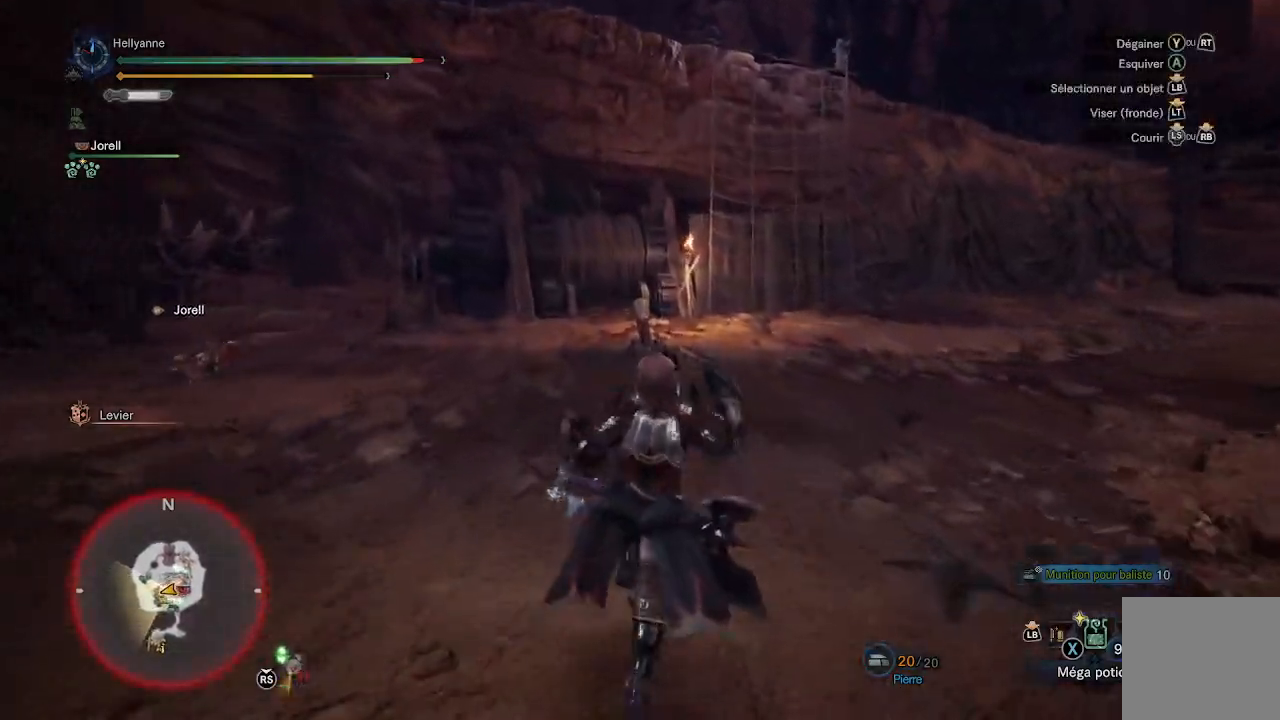
{"buttons": [], "left_stick": "up", "right_stick": "center", "events": []}
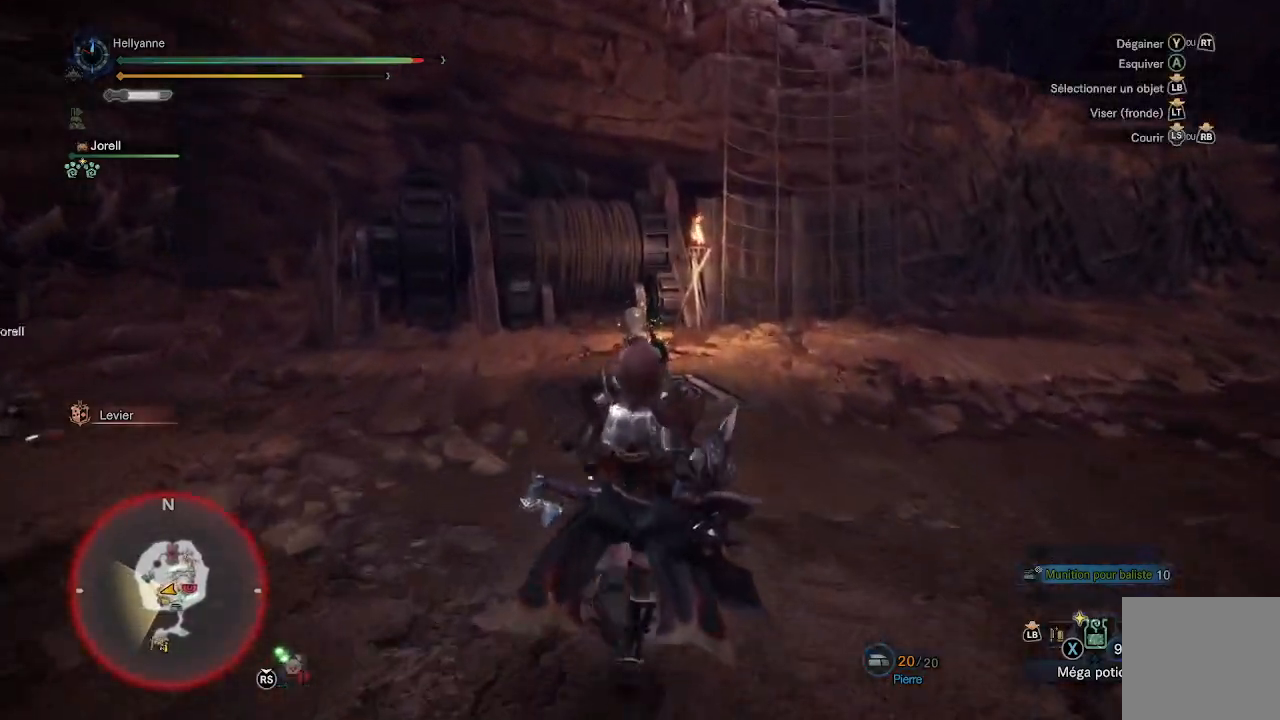
{"buttons": [], "left_stick": "up", "right_stick": "center", "events": []}